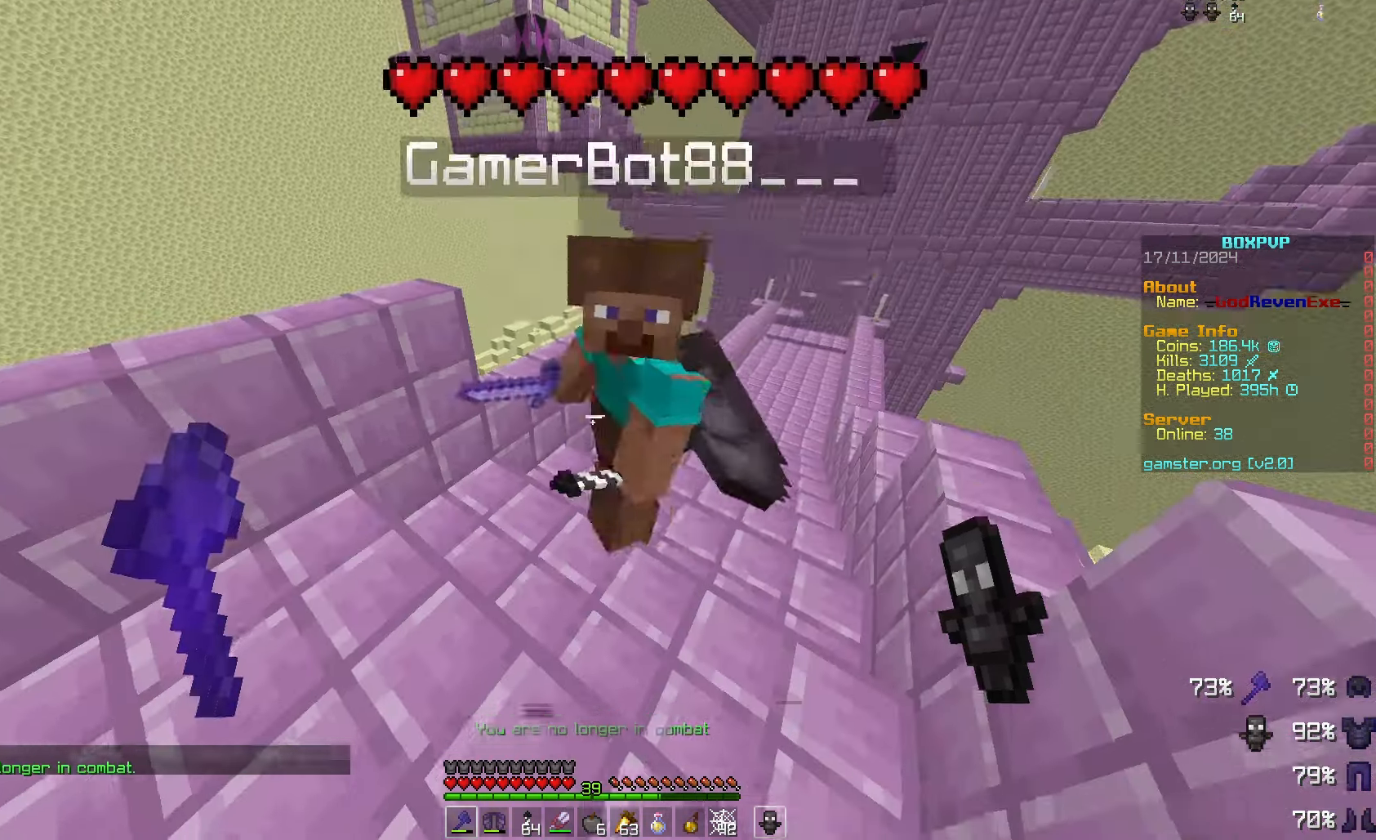
Gameplay with keyboard and mouse; each line is a JSON object with the keys and mouse buttons held at the frame after it. "events" lists presses ("down") and releases ("up") of "a", "d", "s", "space", "w", "mouse_left" and "mouse_right" between this image and that frame as [ms after this image, input, new state], when the widget could be followed in between. "mouse_left", "mouse_right" = the "left", "right" buttons of the "mouse" list. No other keys are recorded. Fast repeated clicks can show as one long hold. Mouse movement is not recorded.
{"keys": [], "mouse": [], "events": [[300, "a", "down"], [300, "space", "down"], [433, "a", "up"], [467, "space", "up"]]}
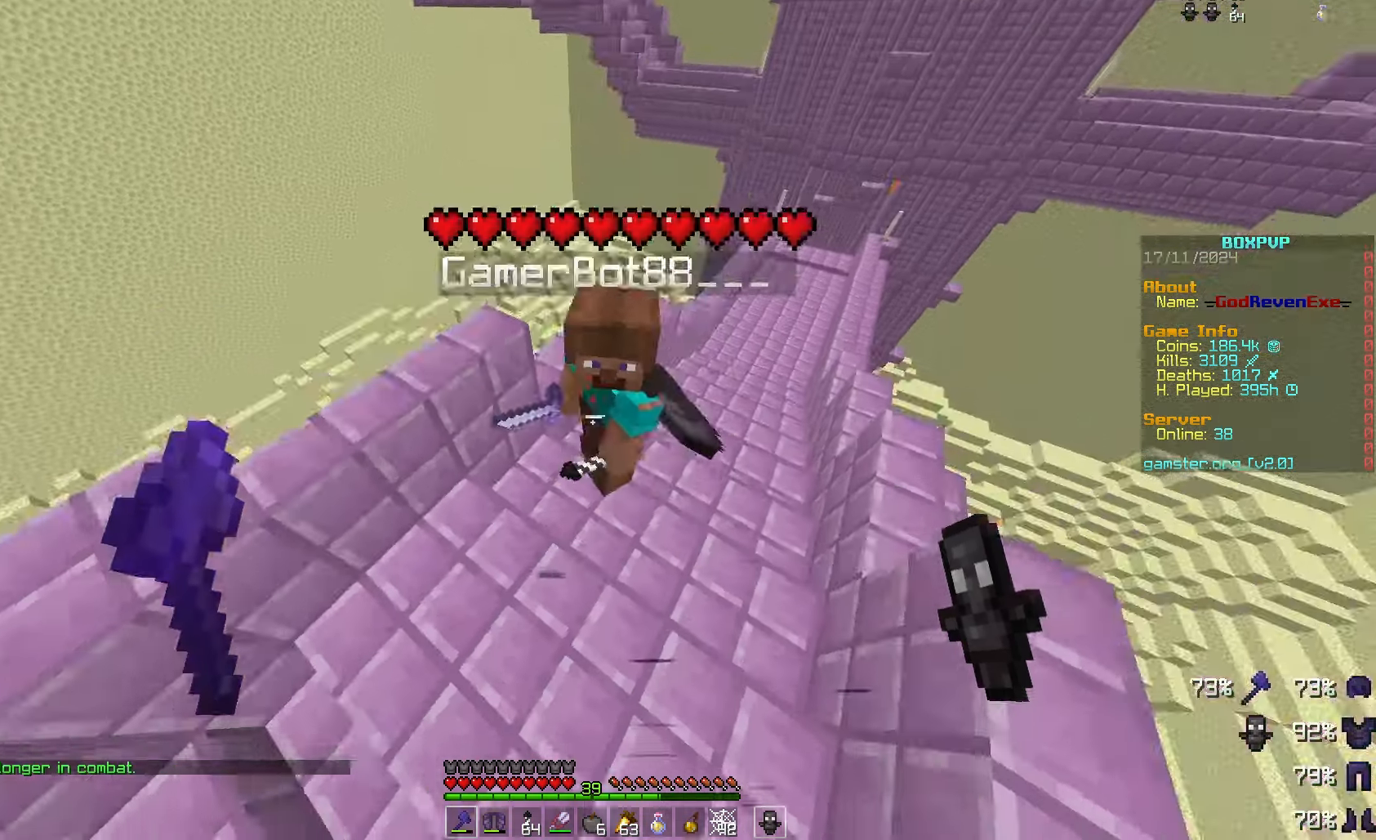
{"keys": ["space", "w"], "mouse": [], "events": [[200, "mouse_left", "down"], [367, "mouse_left", "up"], [367, "space", "down"], [400, "w", "down"]]}
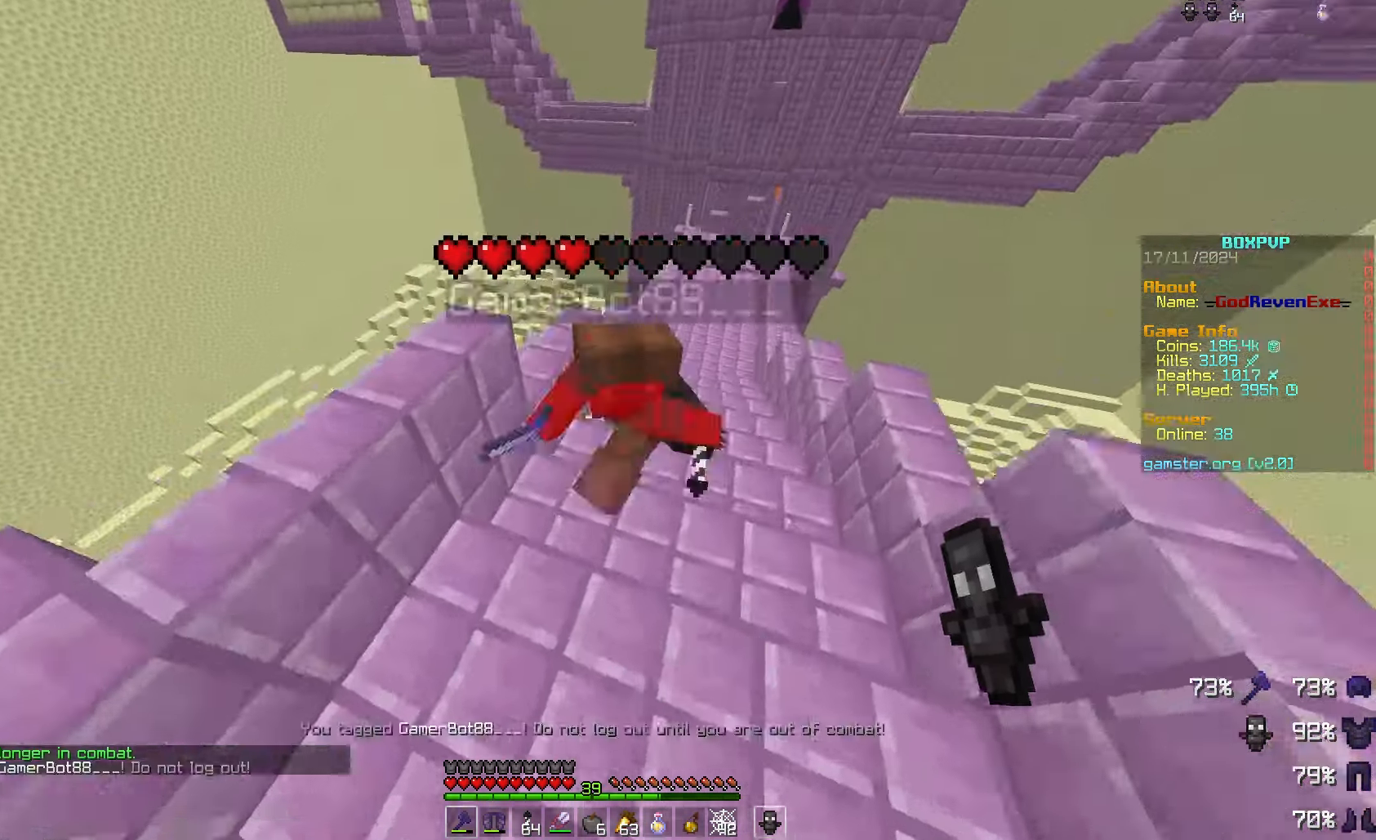
{"keys": ["space"], "mouse": [], "events": [[167, "space", "up"], [167, "w", "up"], [367, "mouse_left", "down"], [433, "space", "down"], [500, "mouse_left", "up"]]}
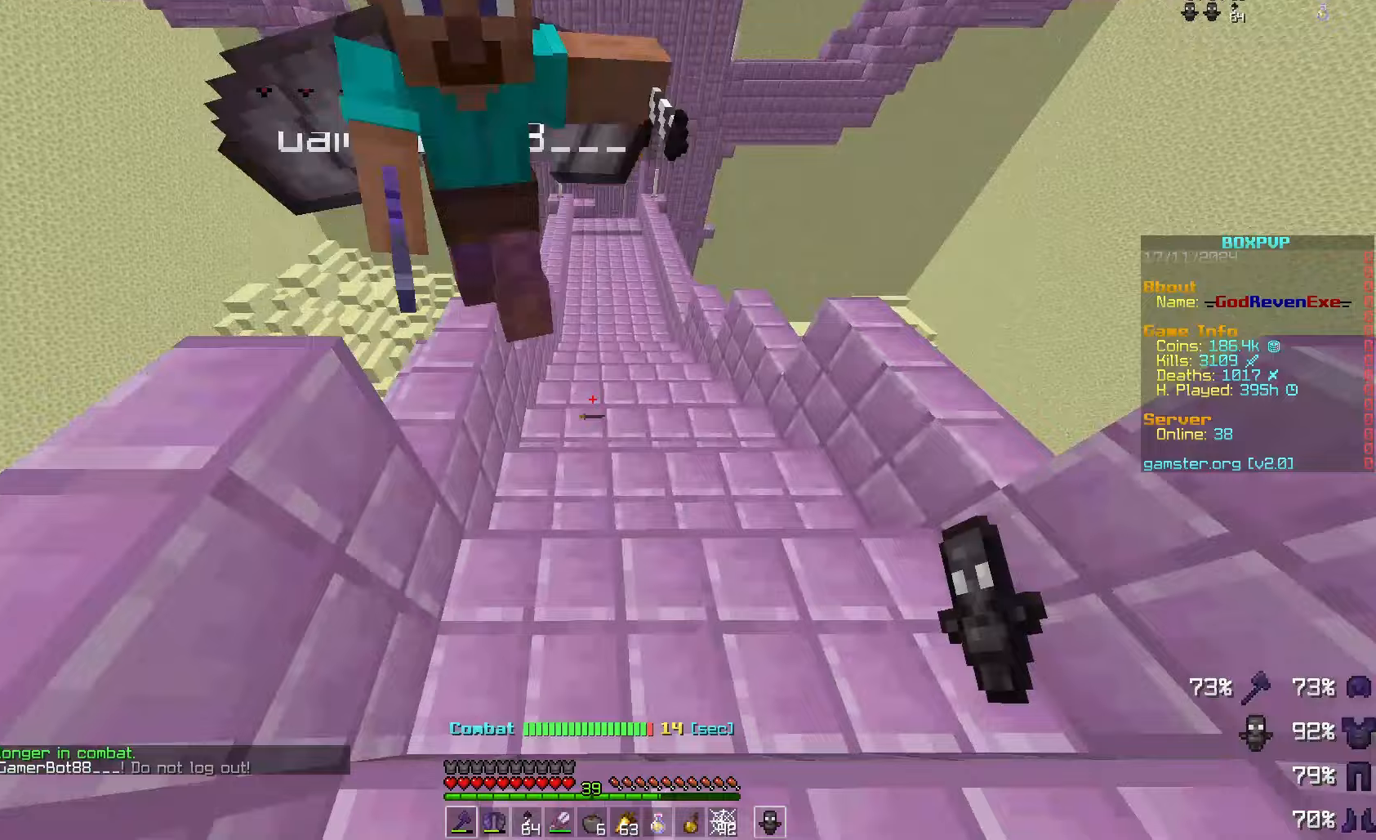
{"keys": ["s"], "mouse": [], "events": [[200, "space", "up"], [333, "s", "down"]]}
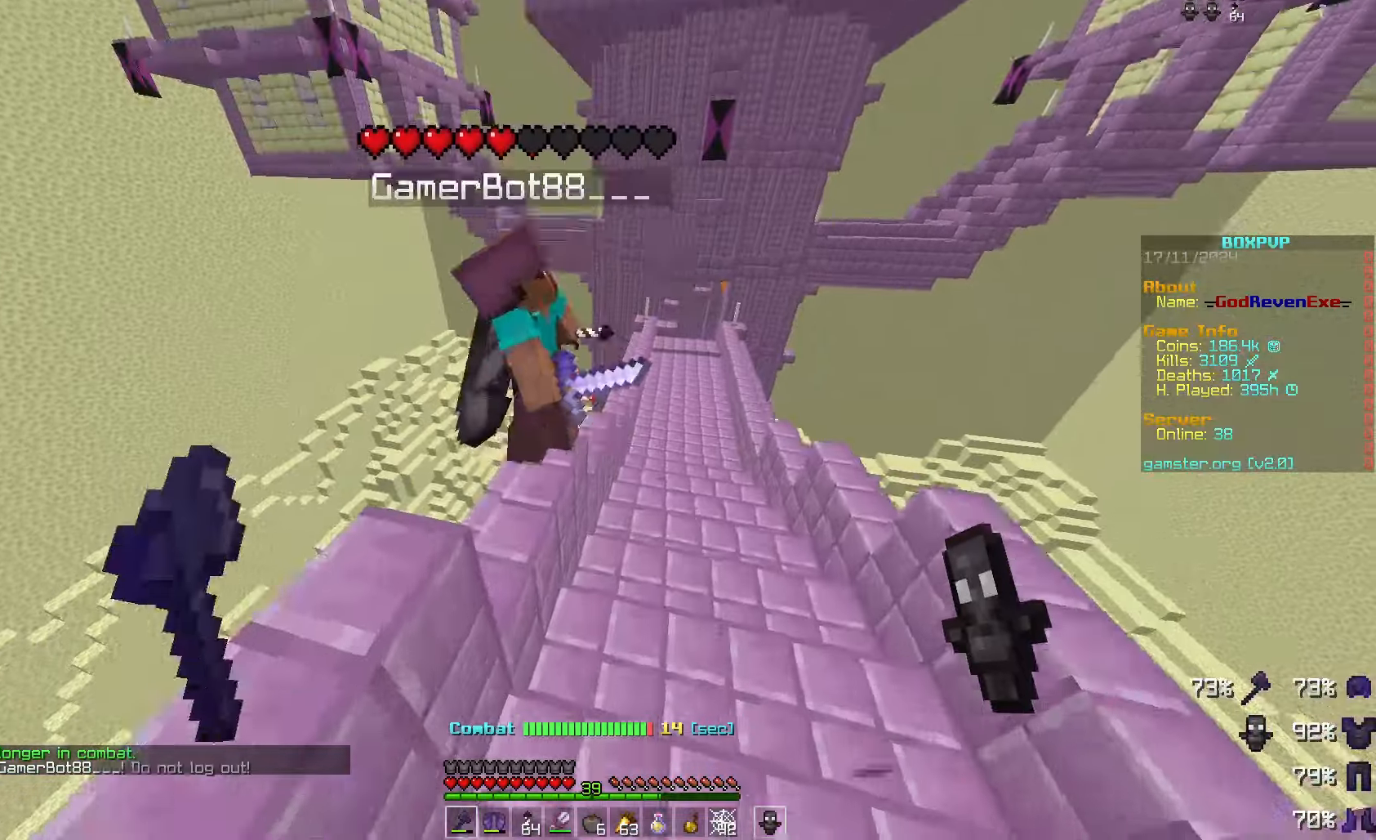
{"keys": [], "mouse": [], "events": [[33, "mouse_left", "down"], [33, "s", "up"], [133, "mouse_left", "up"], [133, "space", "down"], [200, "w", "down"], [433, "space", "up"], [433, "w", "up"]]}
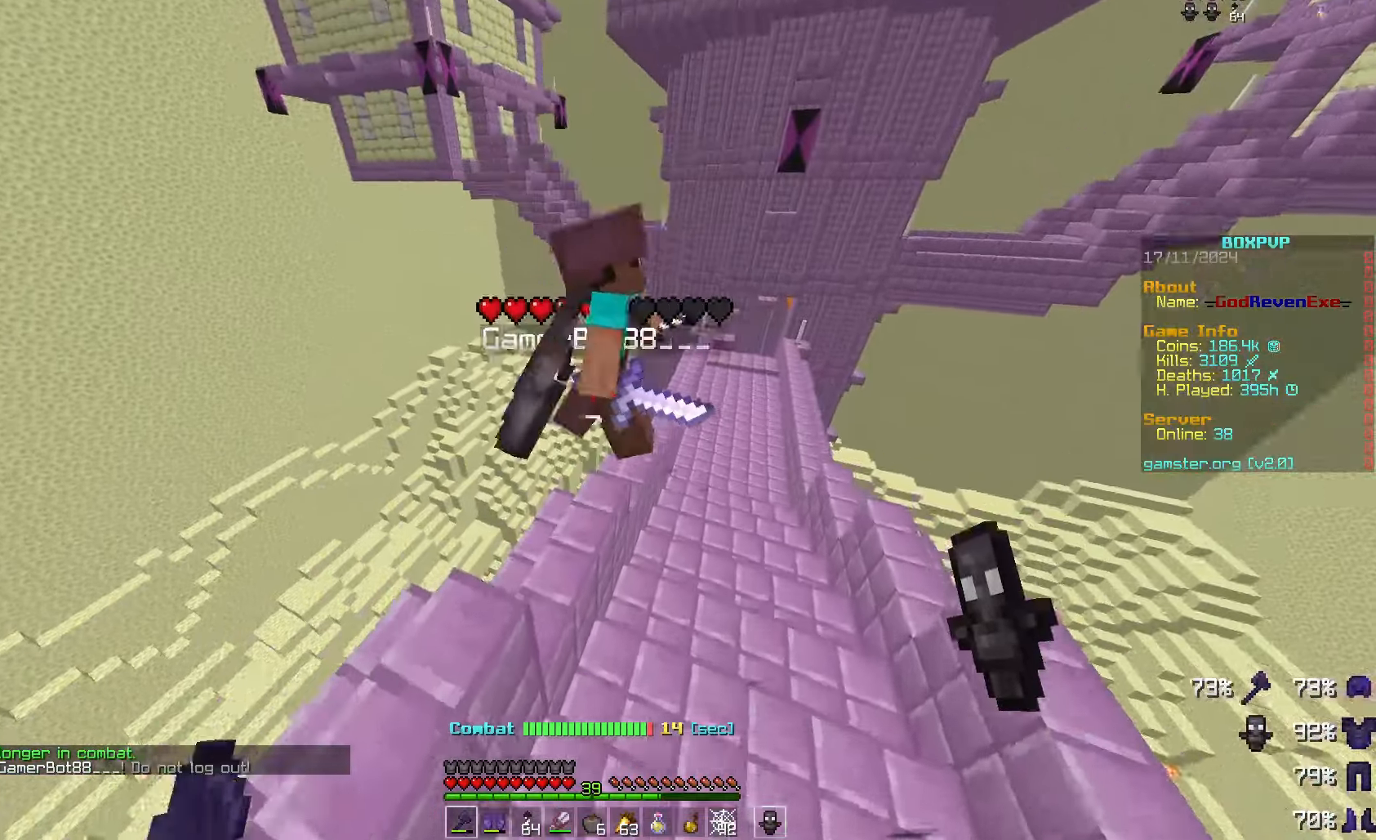
{"keys": ["space"], "mouse": [], "events": [[200, "mouse_left", "down"], [300, "mouse_left", "up"], [300, "space", "down"]]}
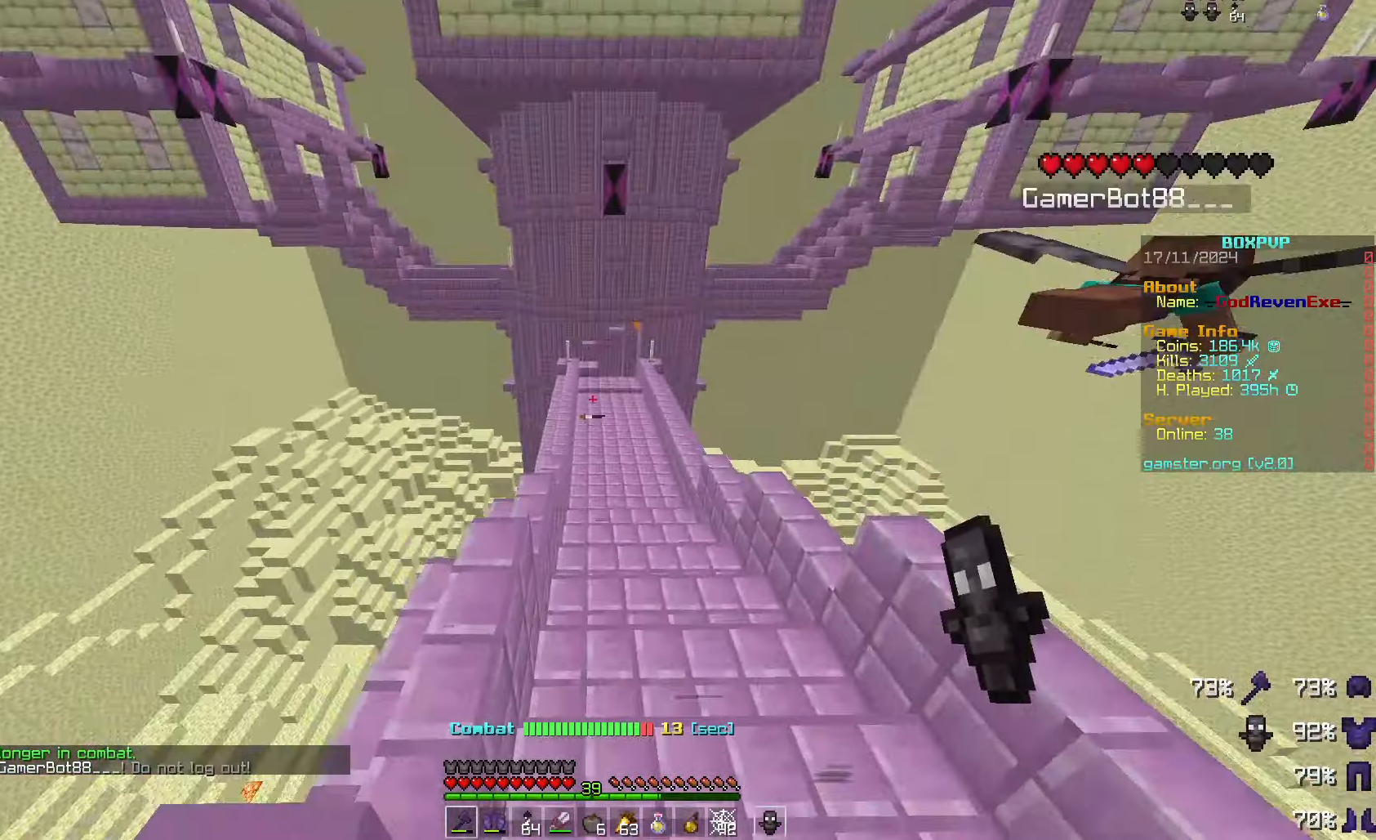
{"keys": ["w"], "mouse": [], "events": [[33, "space", "up"], [300, "w", "down"]]}
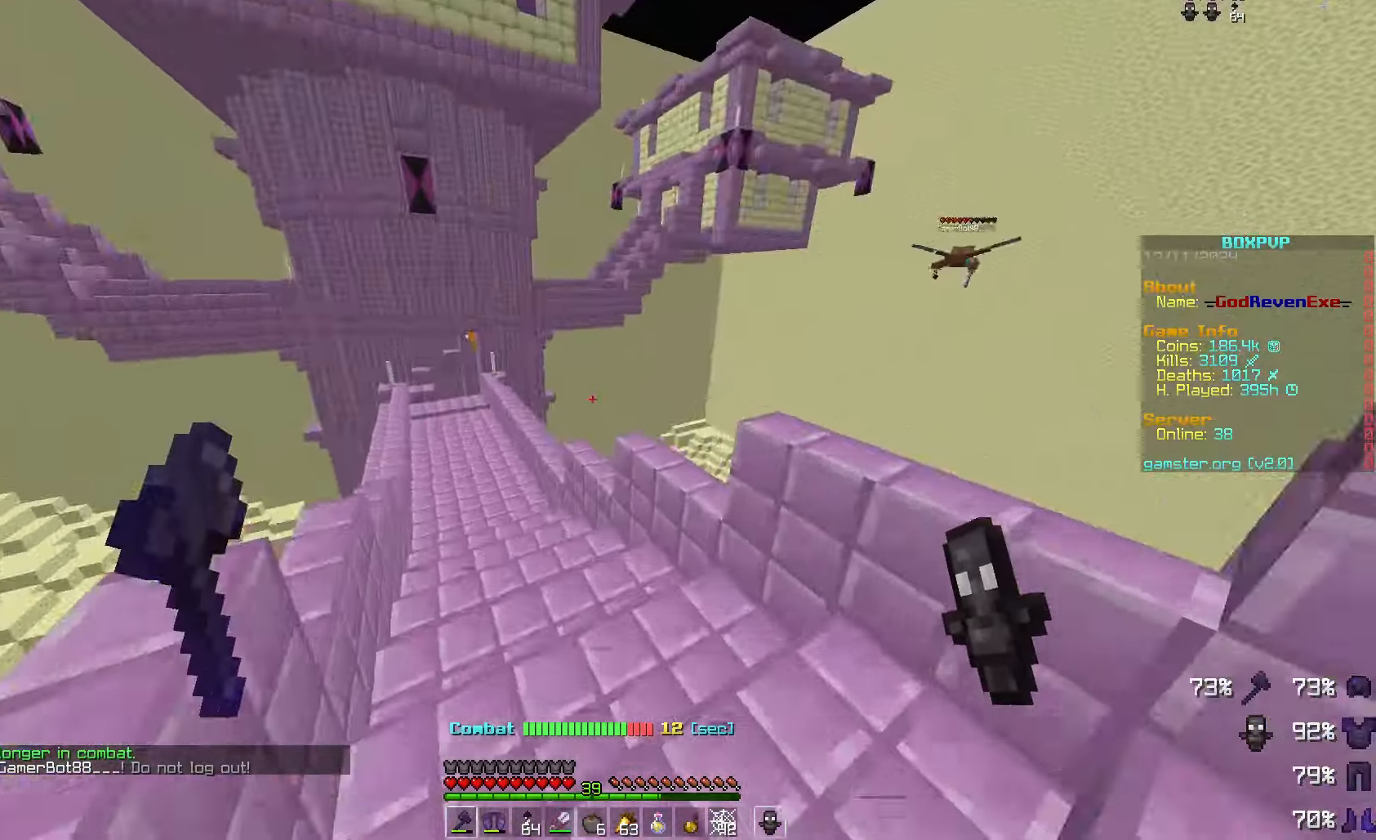
{"keys": ["w"], "mouse": [], "events": [[133, "space", "down"], [333, "space", "up"]]}
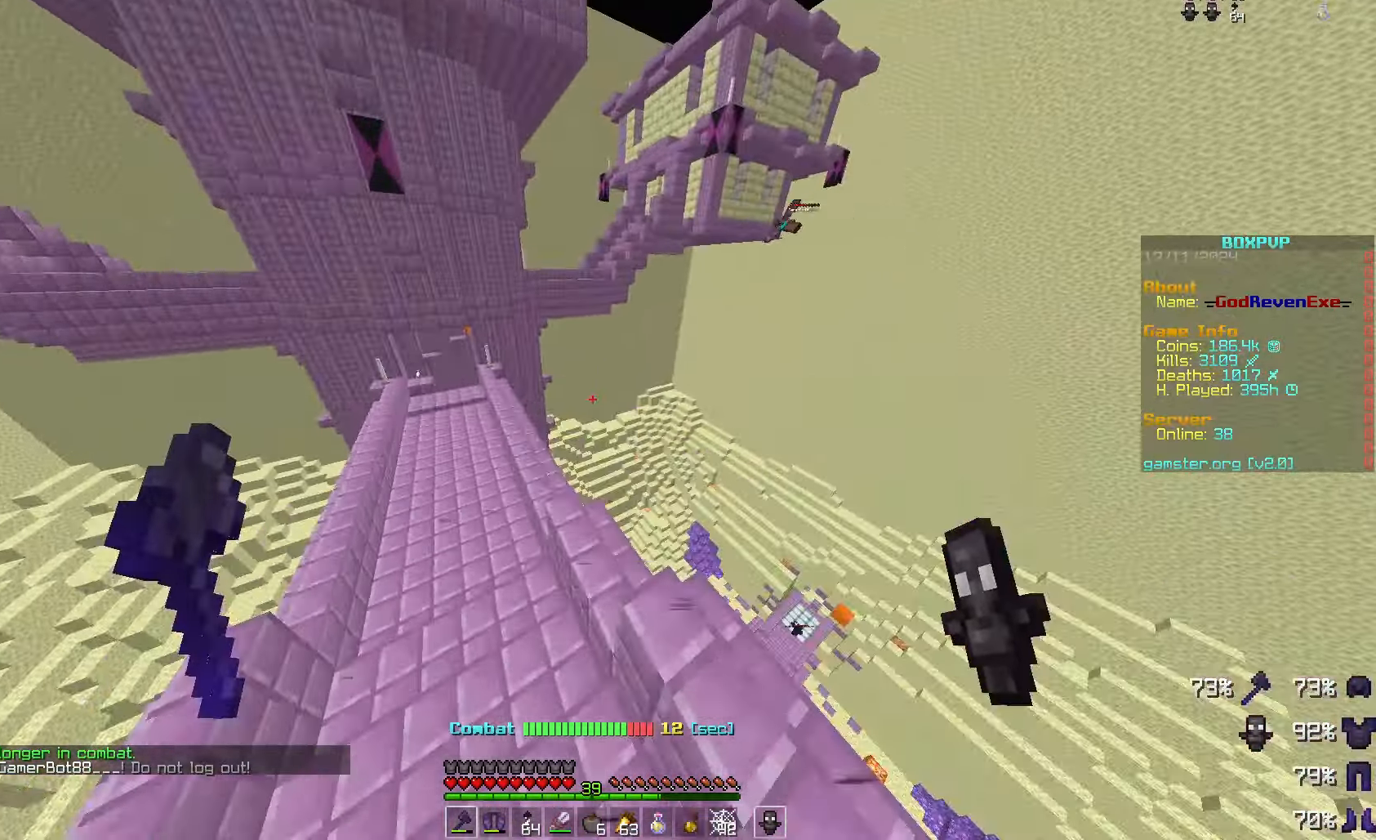
{"keys": [], "mouse": [], "events": [[100, "w", "up"]]}
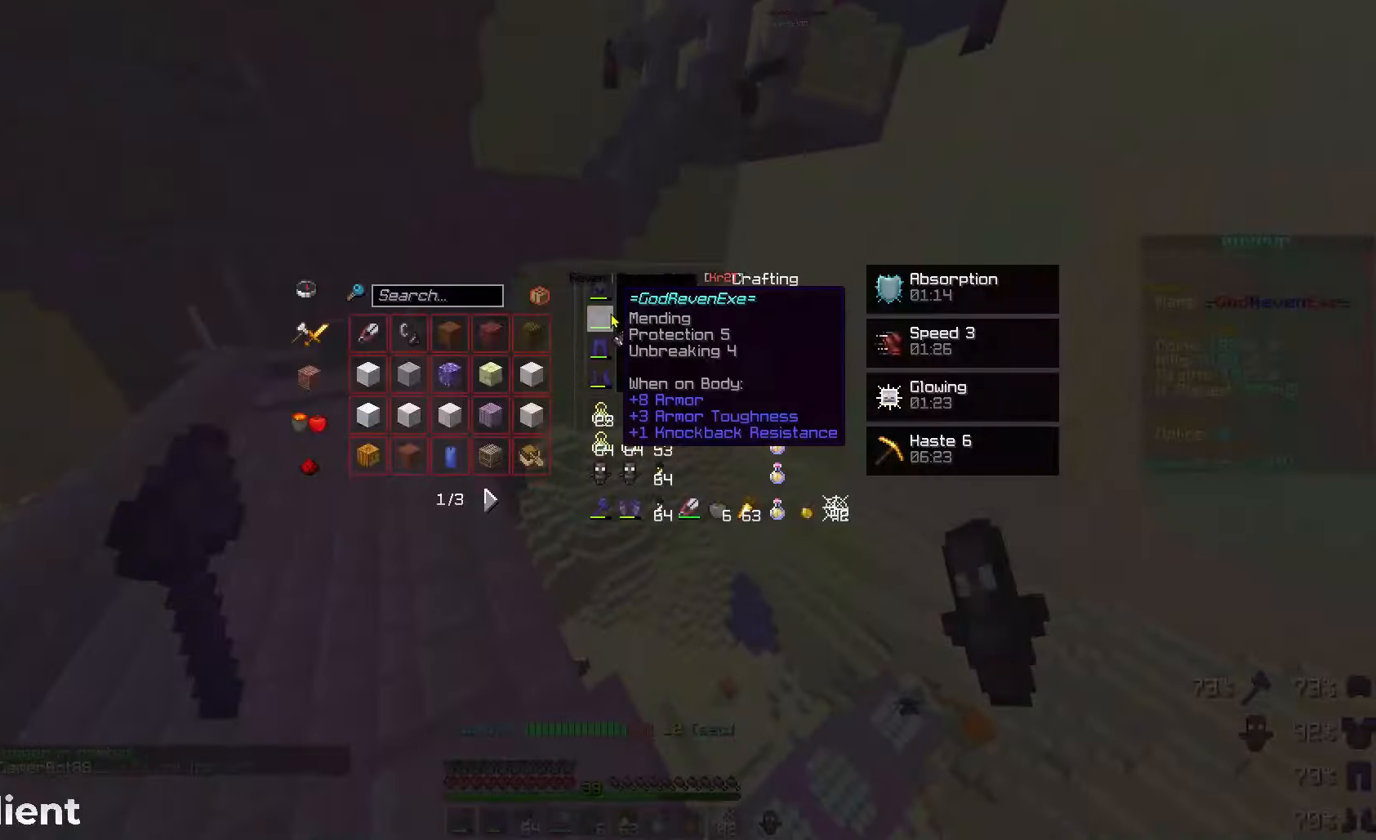
{"keys": [], "mouse": [], "events": [[333, "space", "down"], [467, "space", "up"]]}
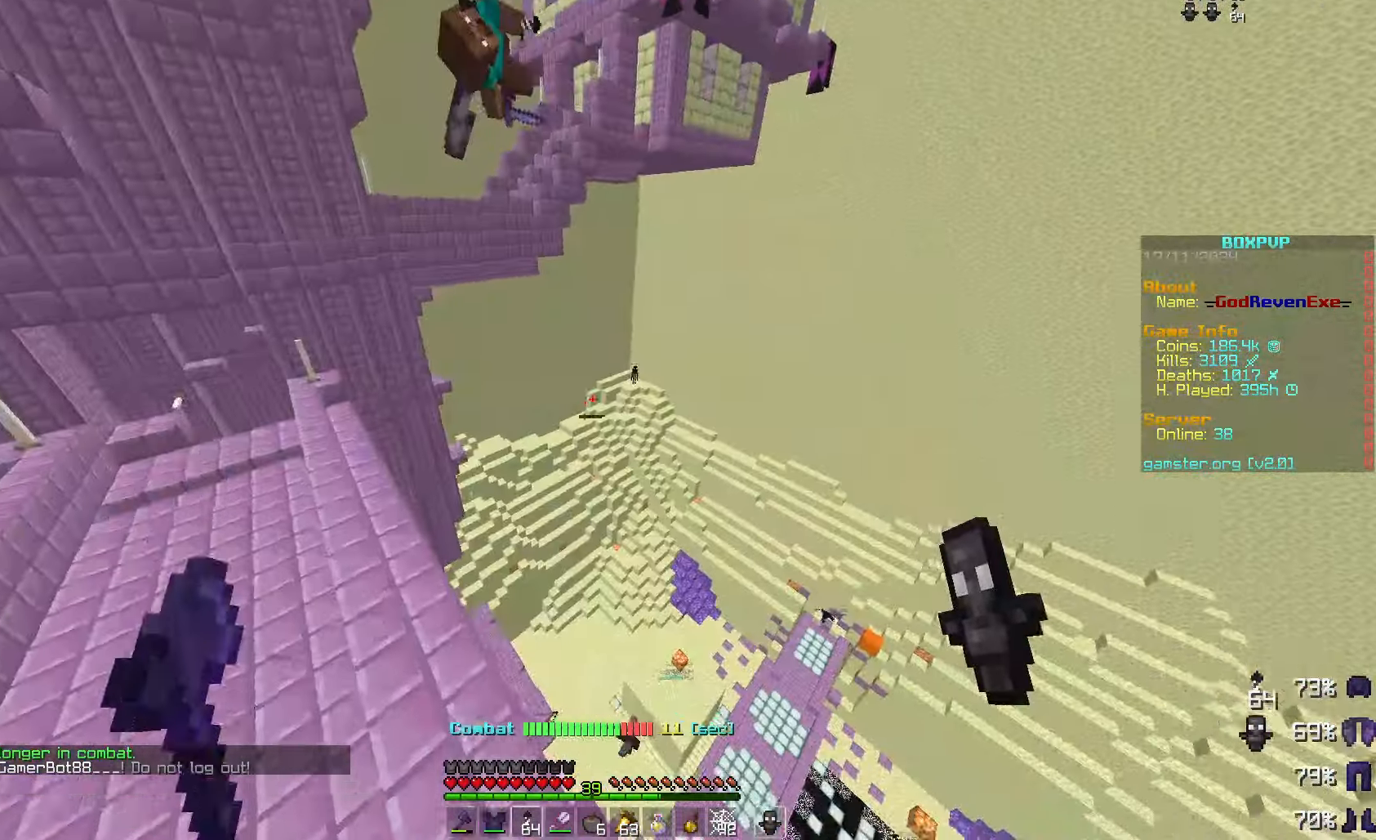
{"keys": [], "mouse": [], "events": [[33, "space", "down"], [133, "mouse_right", "down"], [133, "space", "up"], [267, "mouse_right", "up"]]}
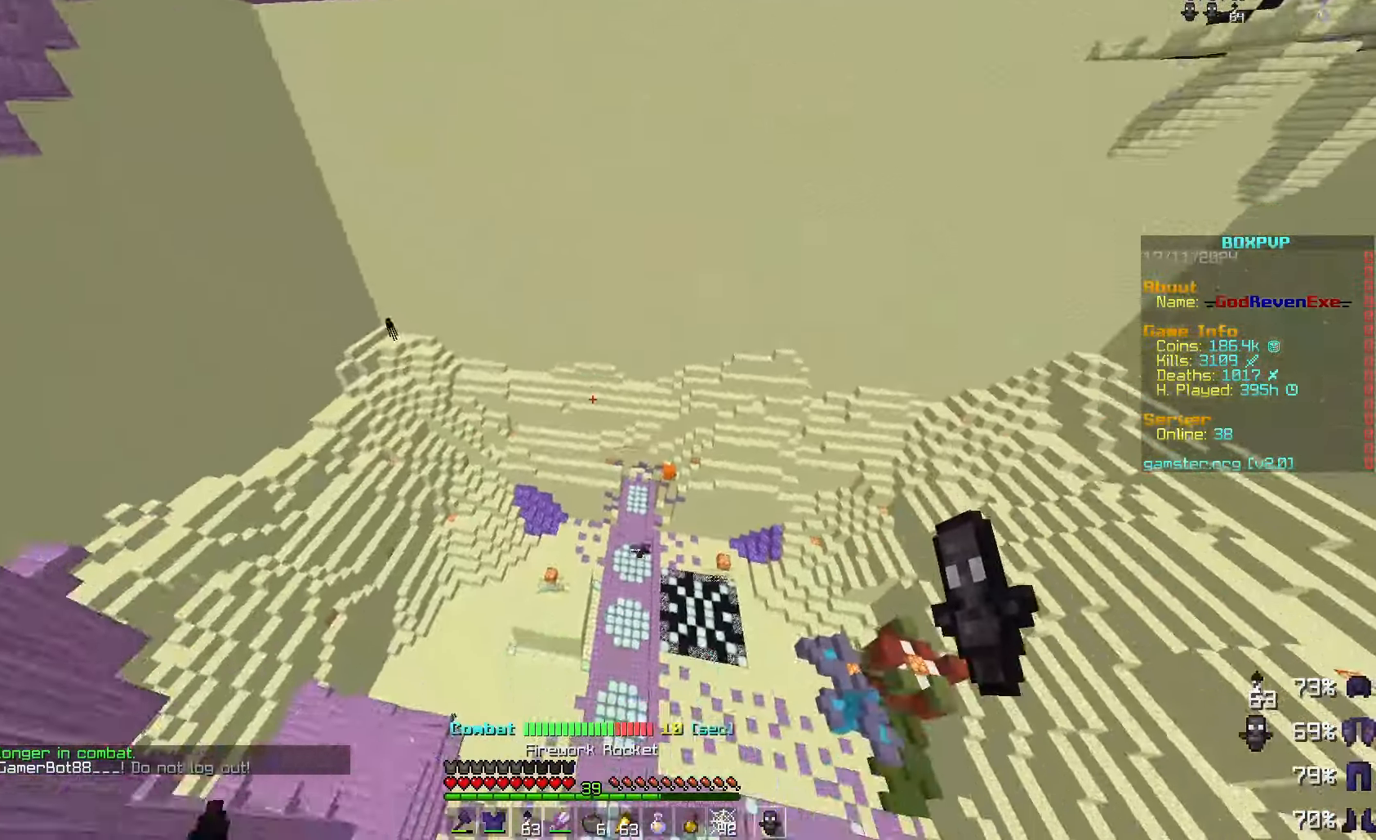
{"keys": [], "mouse": [], "events": [[200, "mouse_right", "down"], [267, "mouse_right", "up"]]}
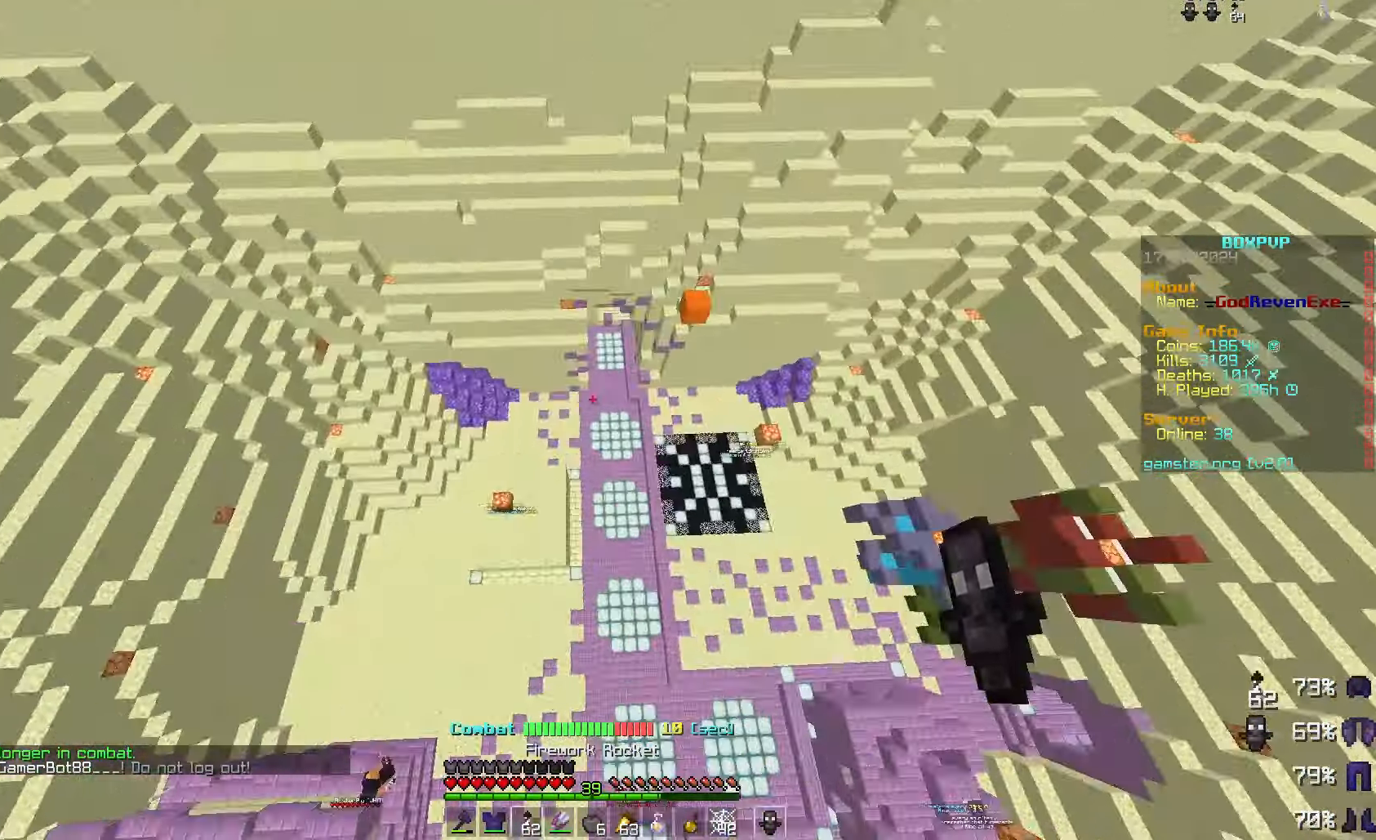
{"keys": [], "mouse": [], "events": []}
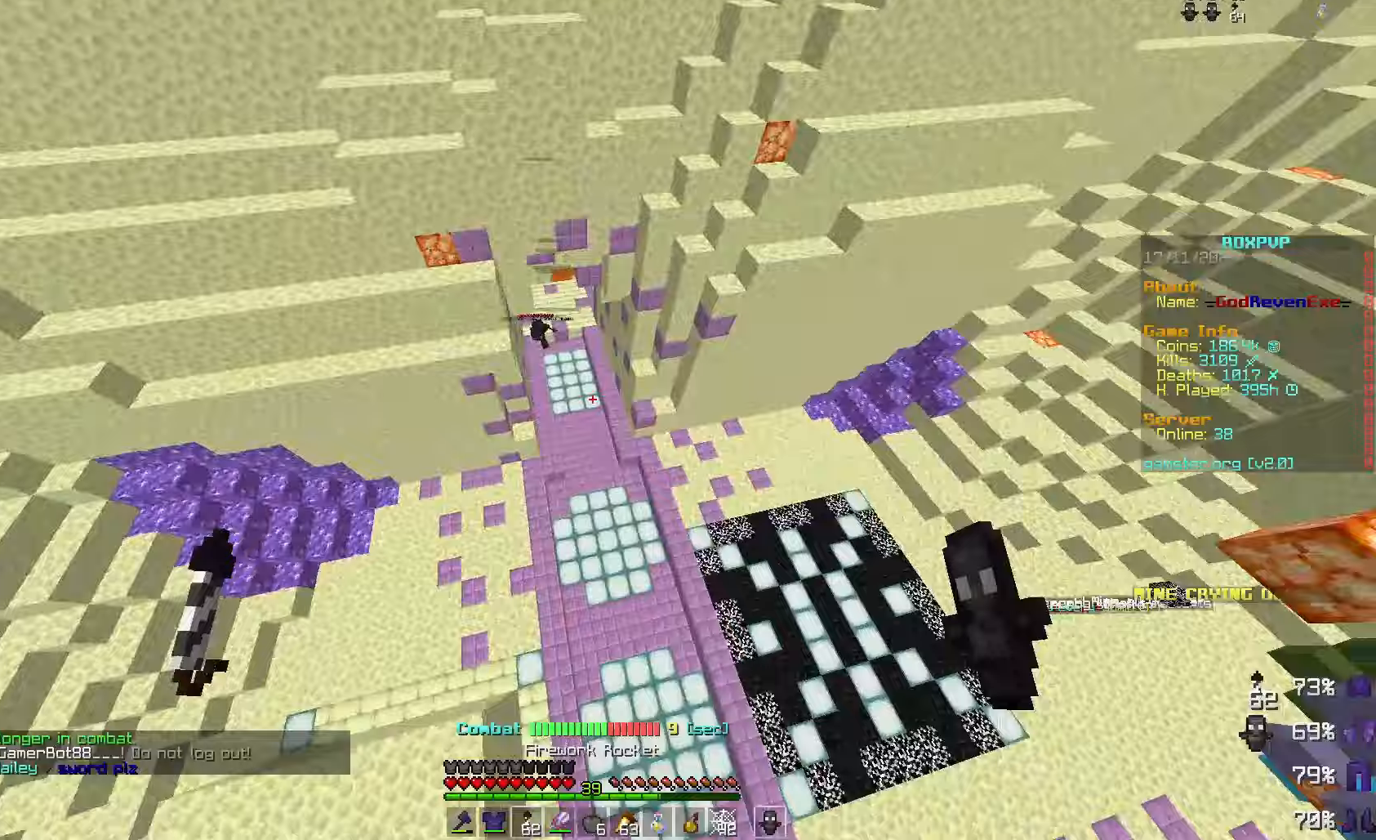
{"keys": [], "mouse": [], "events": [[200, "mouse_right", "down"], [267, "mouse_right", "up"]]}
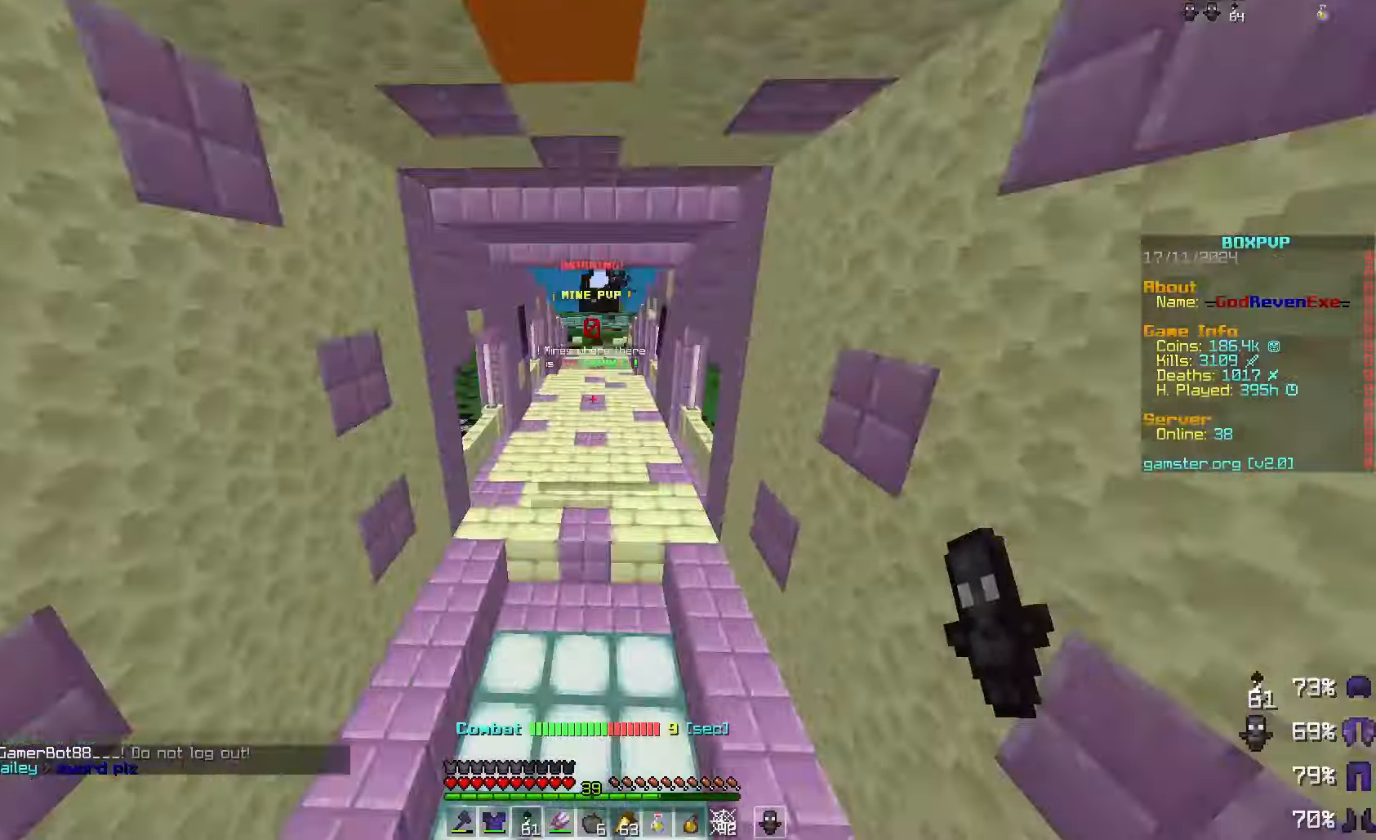
{"keys": [], "mouse": [], "events": []}
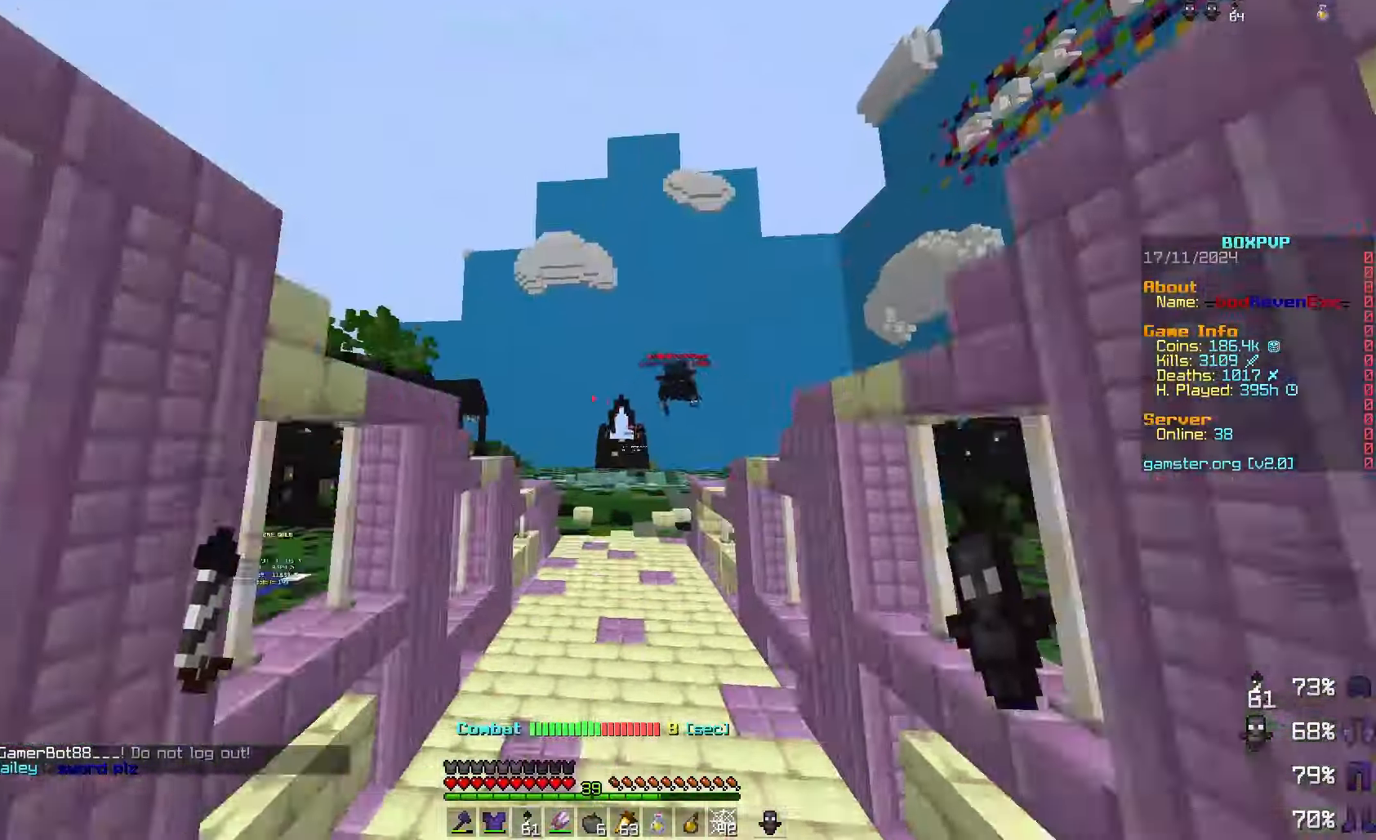
{"keys": [], "mouse": [], "events": []}
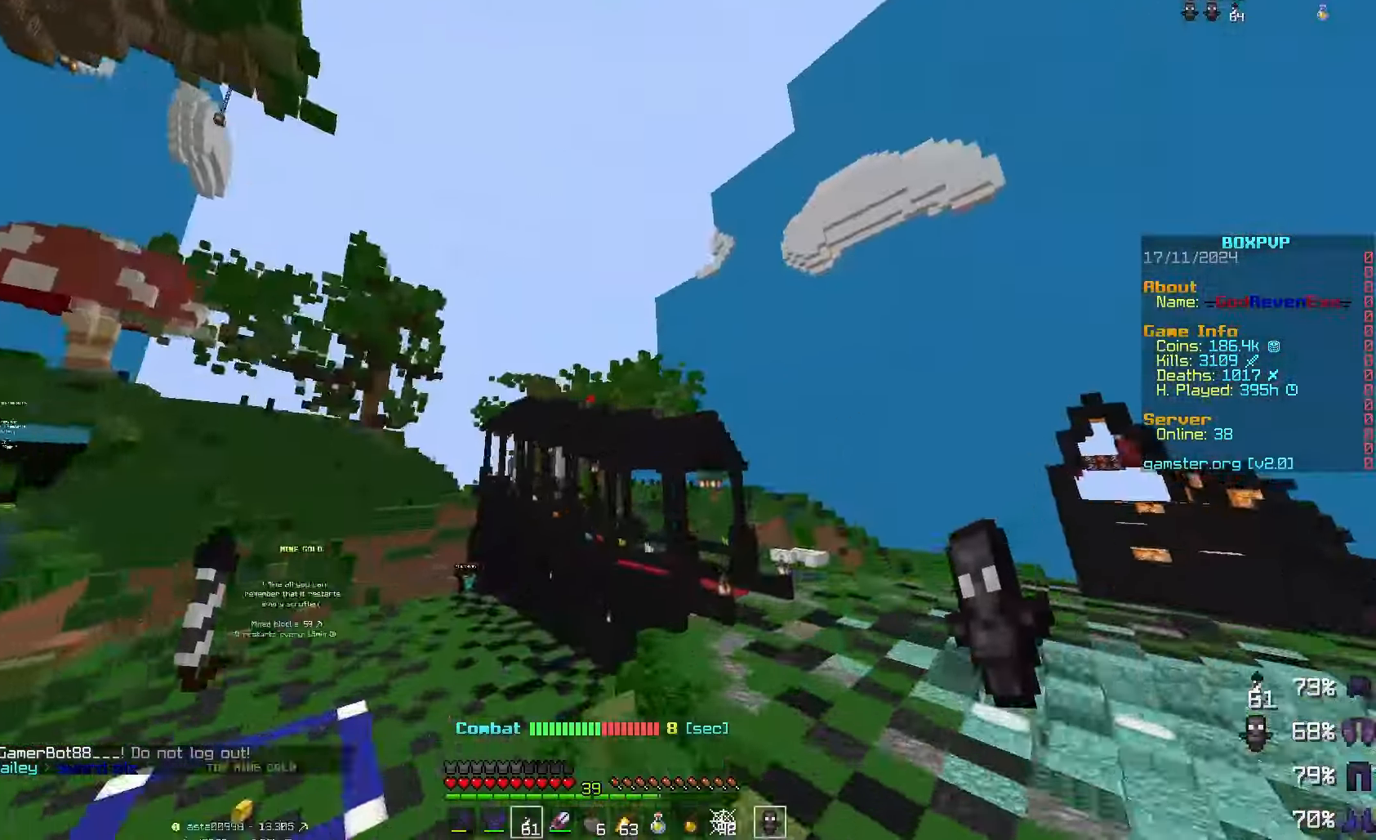
{"keys": [], "mouse": [], "events": [[333, "mouse_right", "down"], [433, "mouse_right", "up"]]}
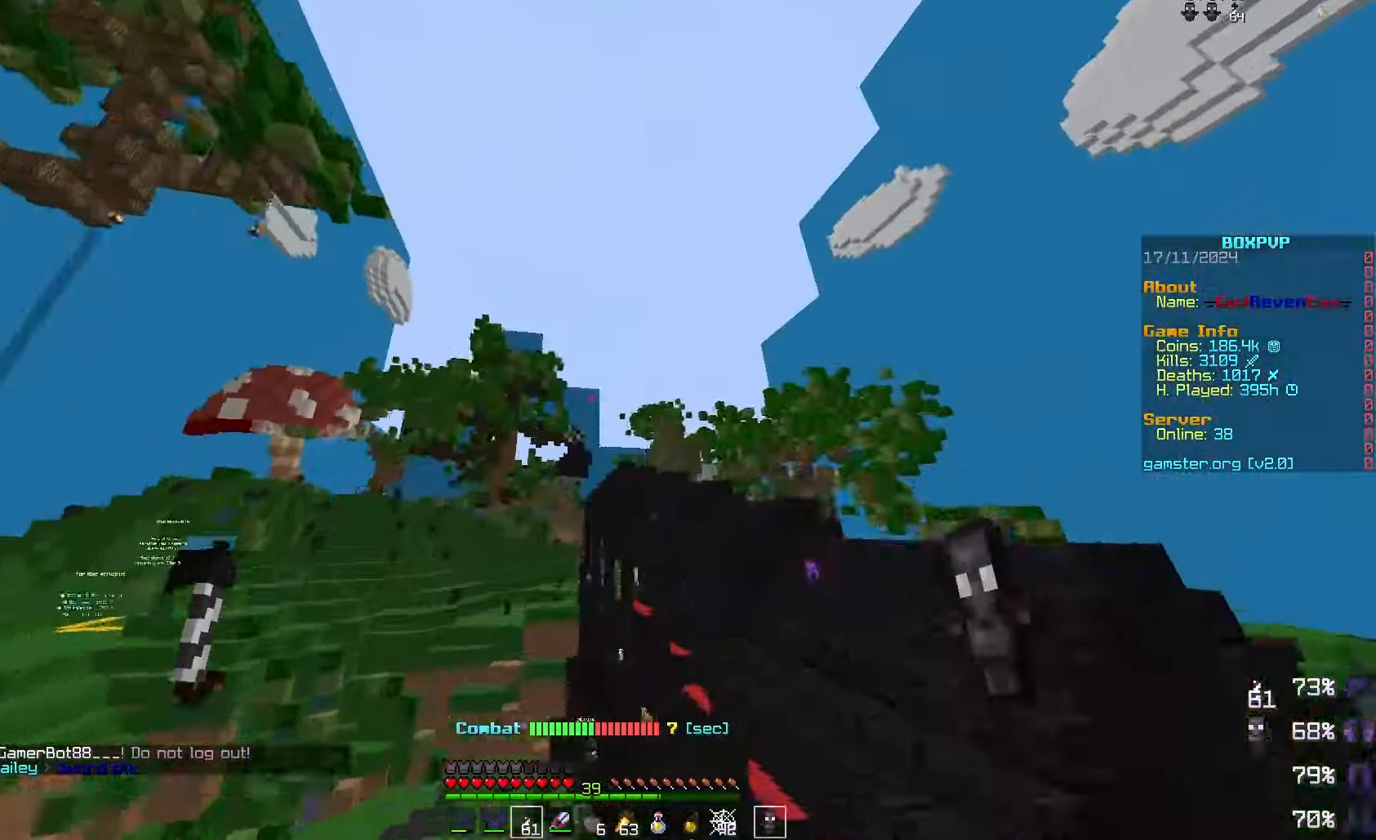
{"keys": [], "mouse": [], "events": []}
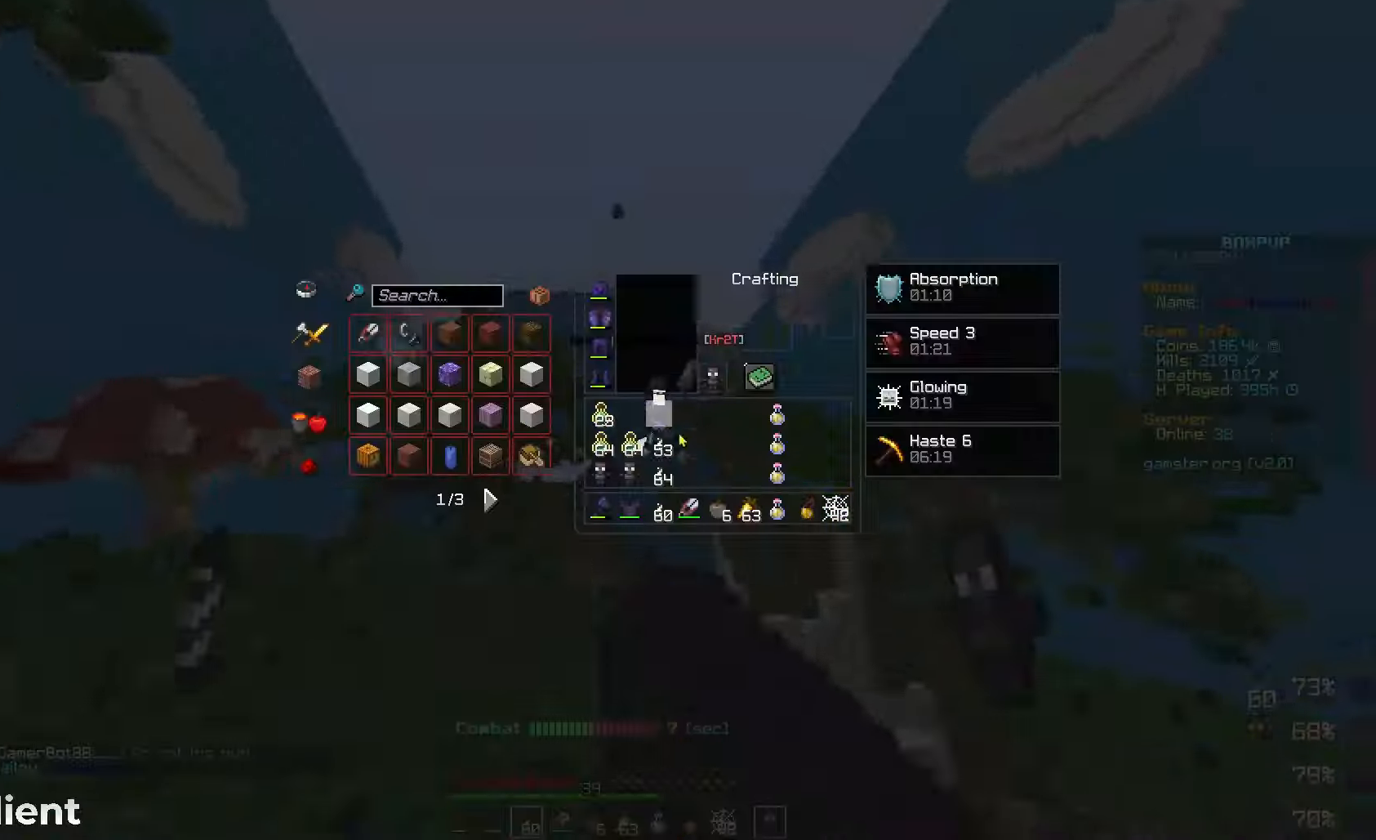
{"keys": [], "mouse": [], "events": []}
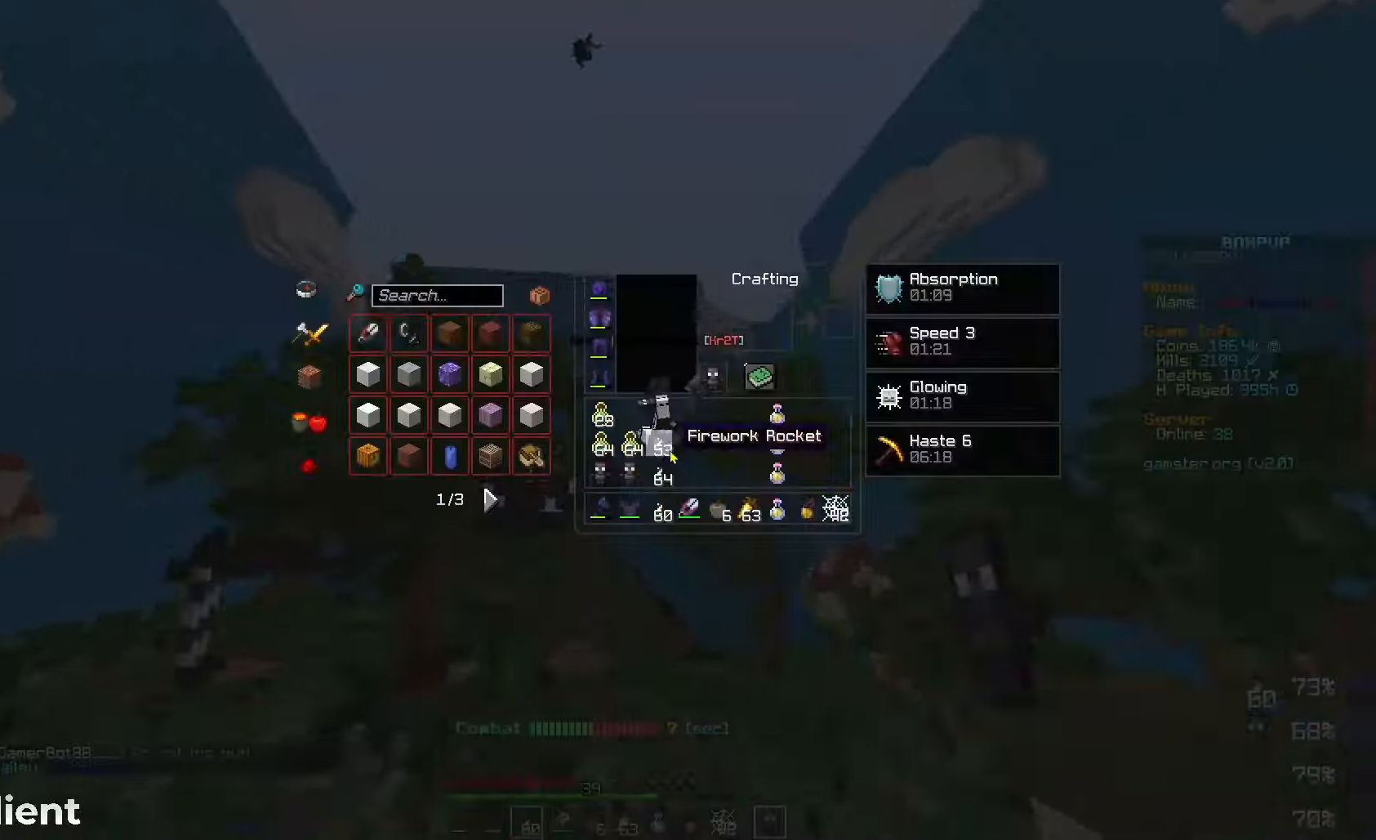
{"keys": [], "mouse": [], "events": [[33, "mouse_left", "down"], [133, "mouse_left", "up"]]}
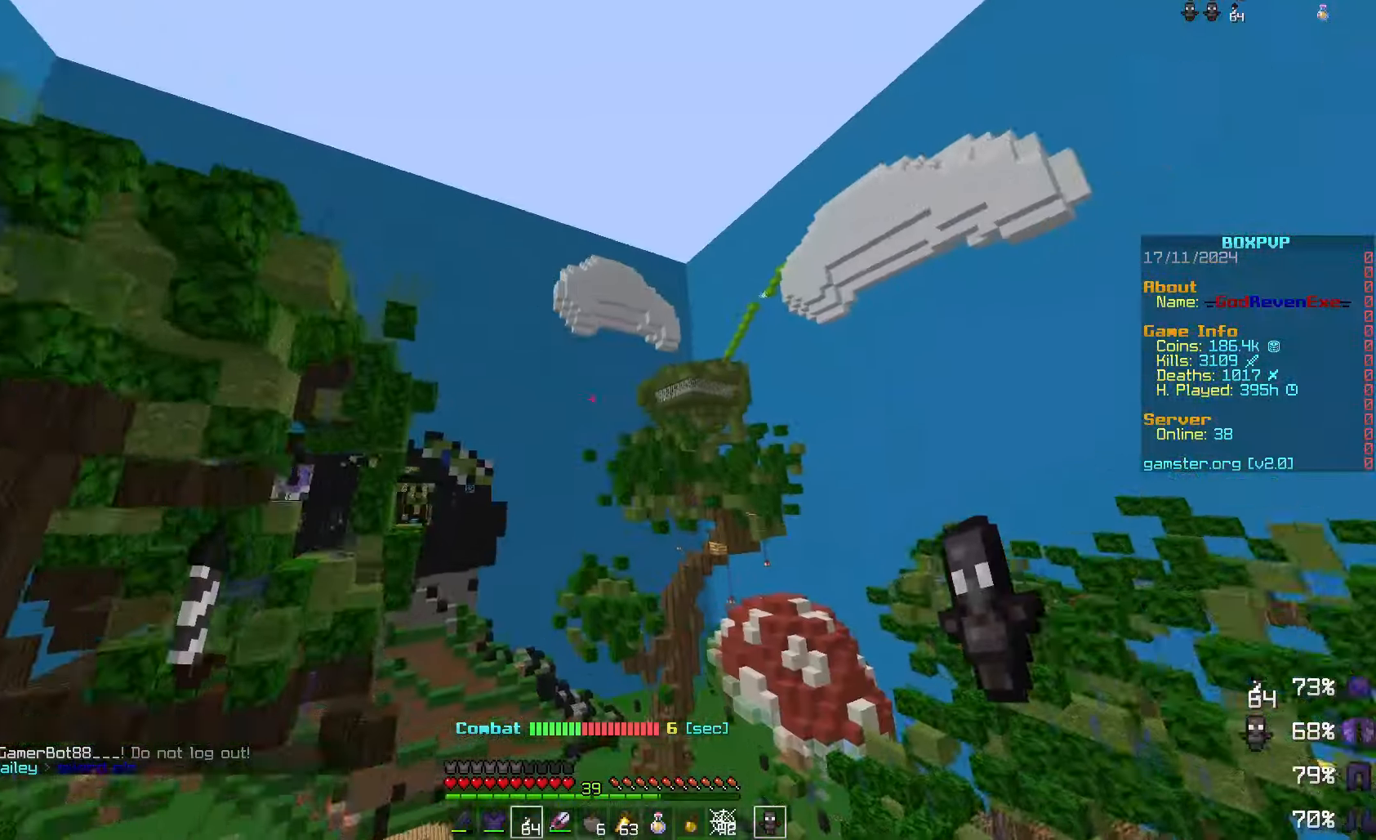
{"keys": [], "mouse": [], "events": []}
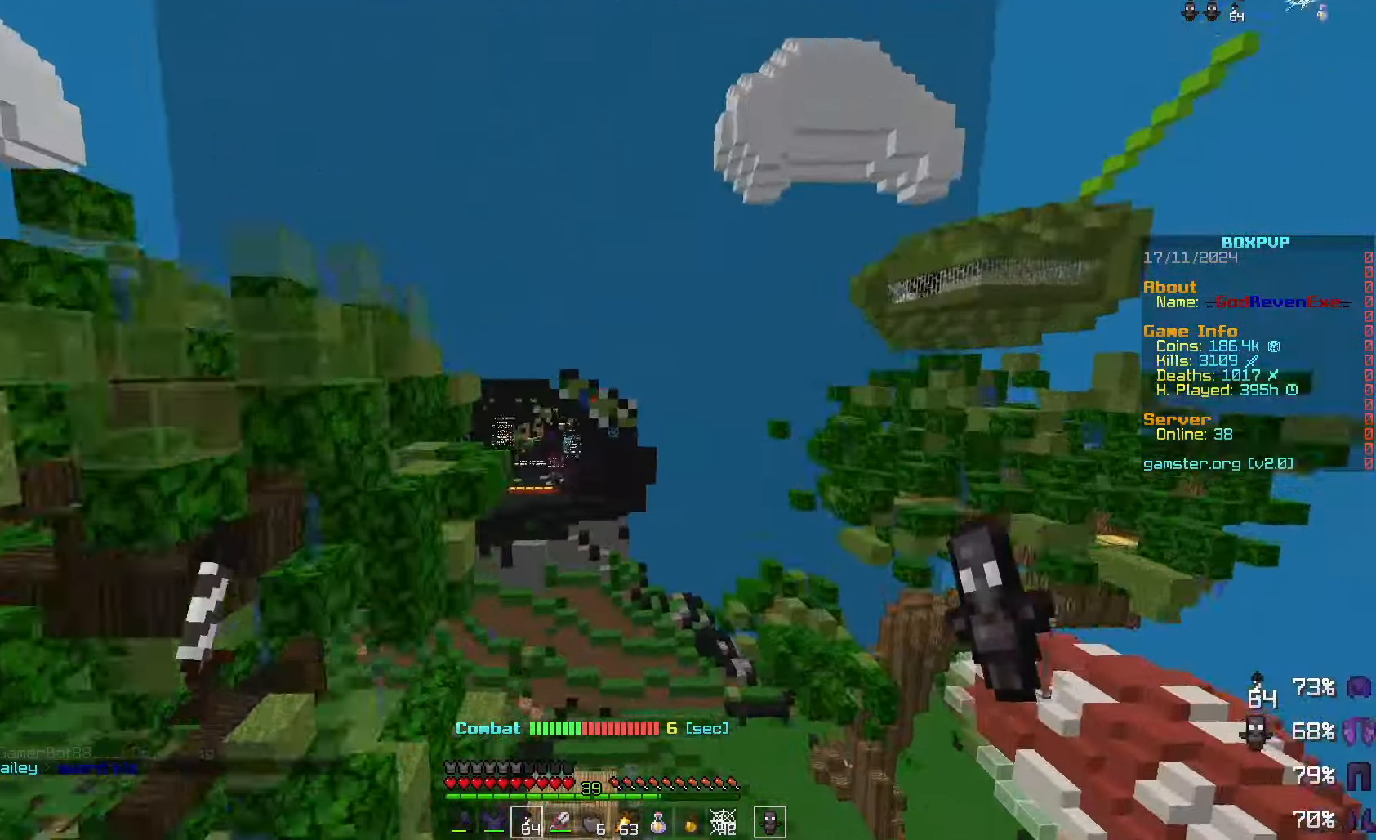
{"keys": [], "mouse": [], "events": [[33, "mouse_right", "down"], [133, "mouse_right", "up"]]}
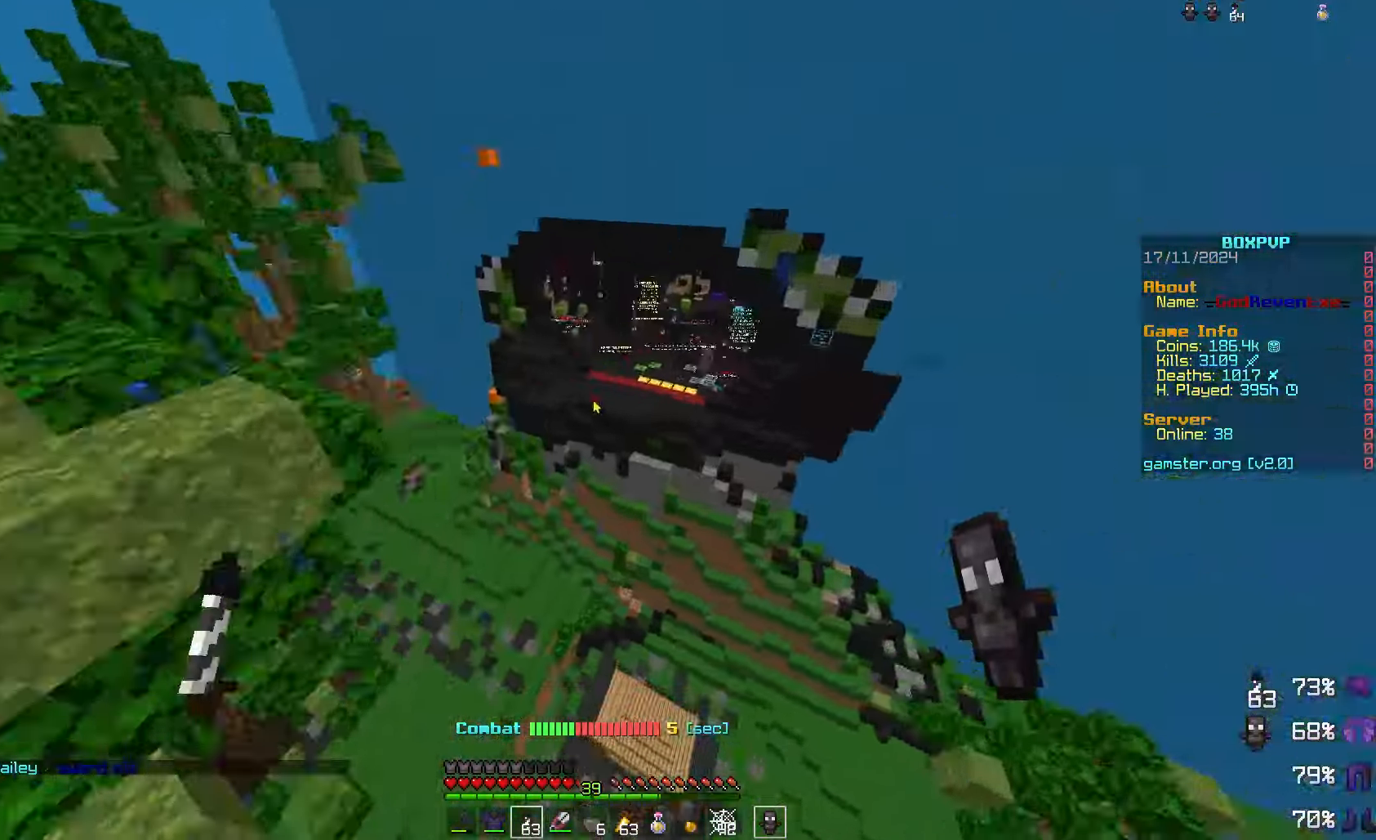
{"keys": [], "mouse": [], "events": []}
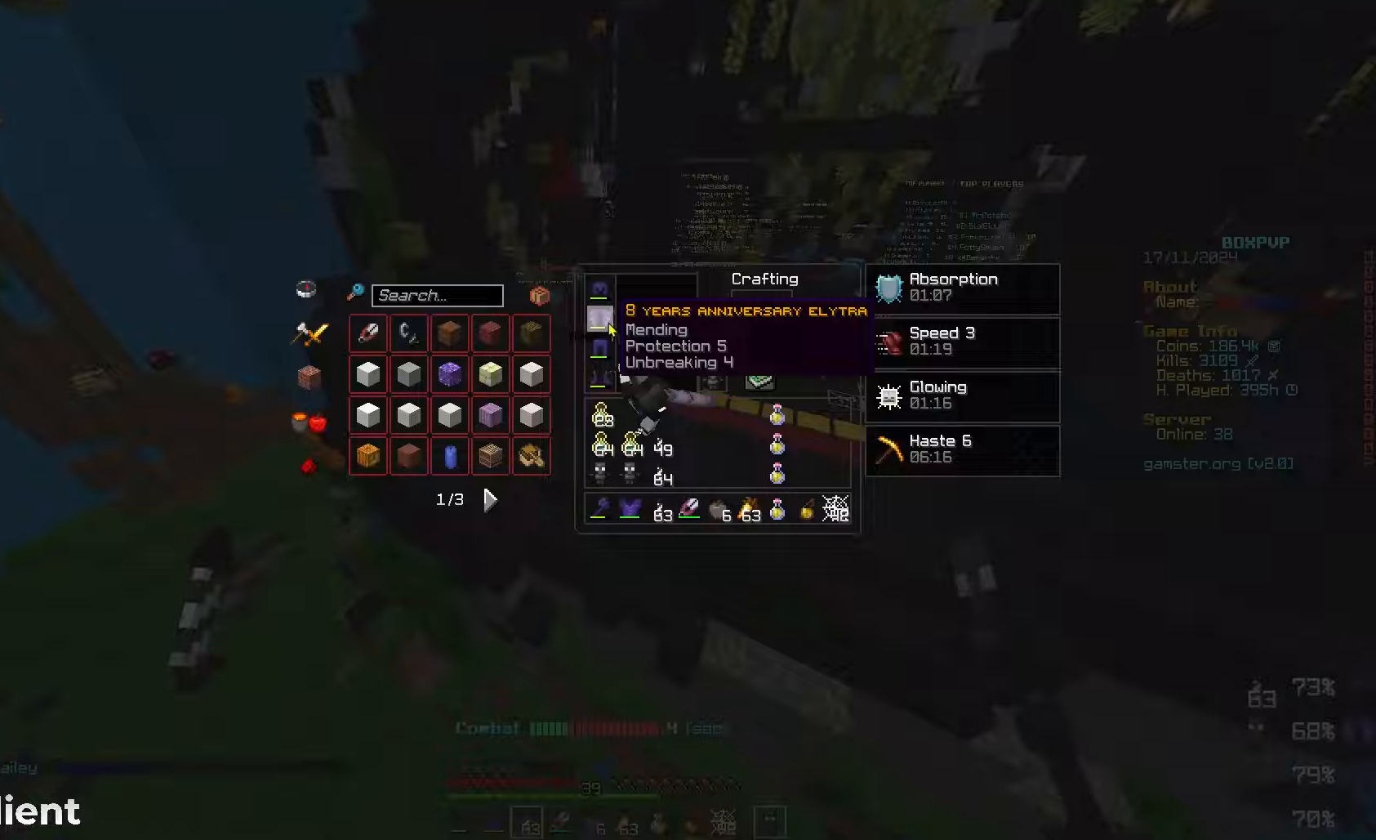
{"keys": [], "mouse": [], "events": []}
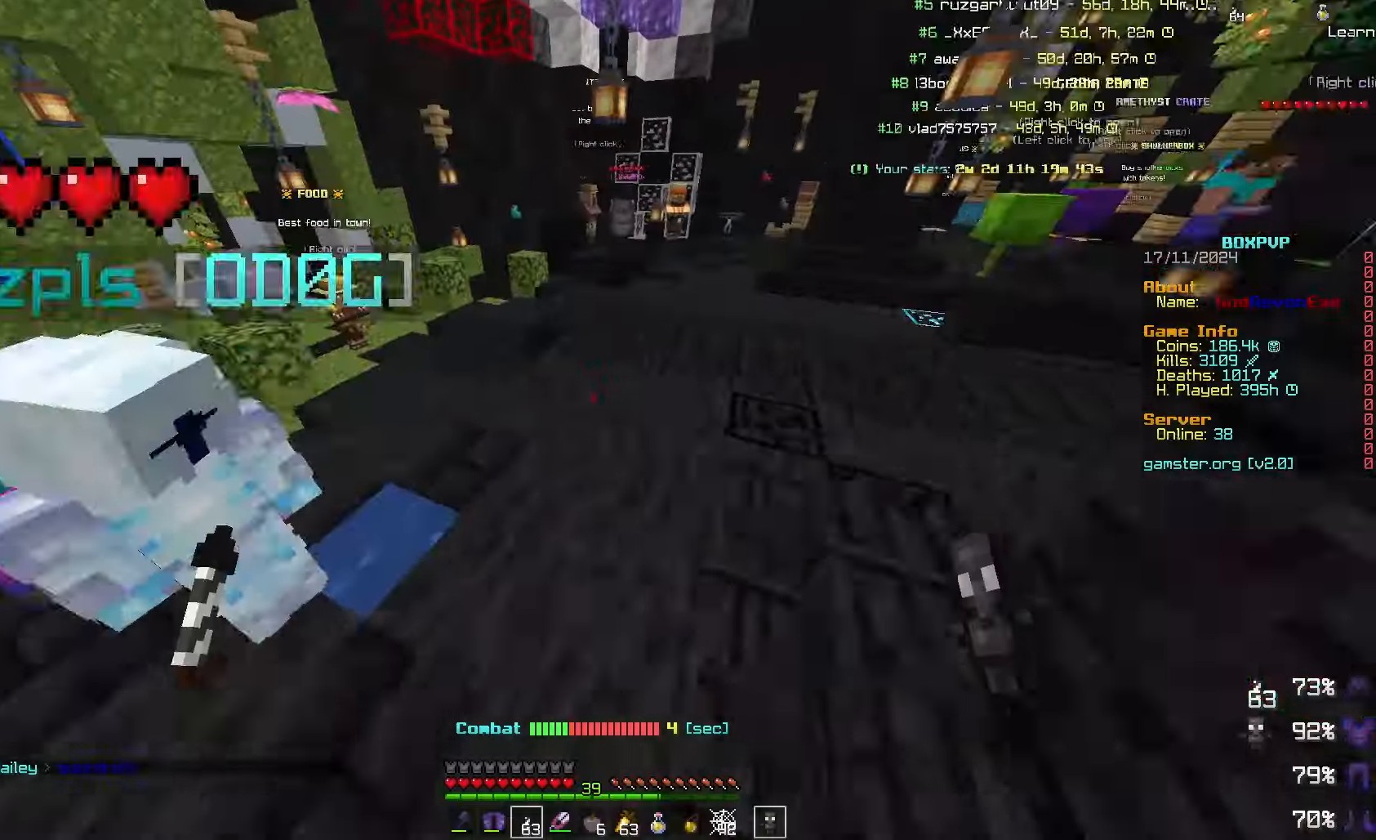
{"keys": [], "mouse": [], "events": []}
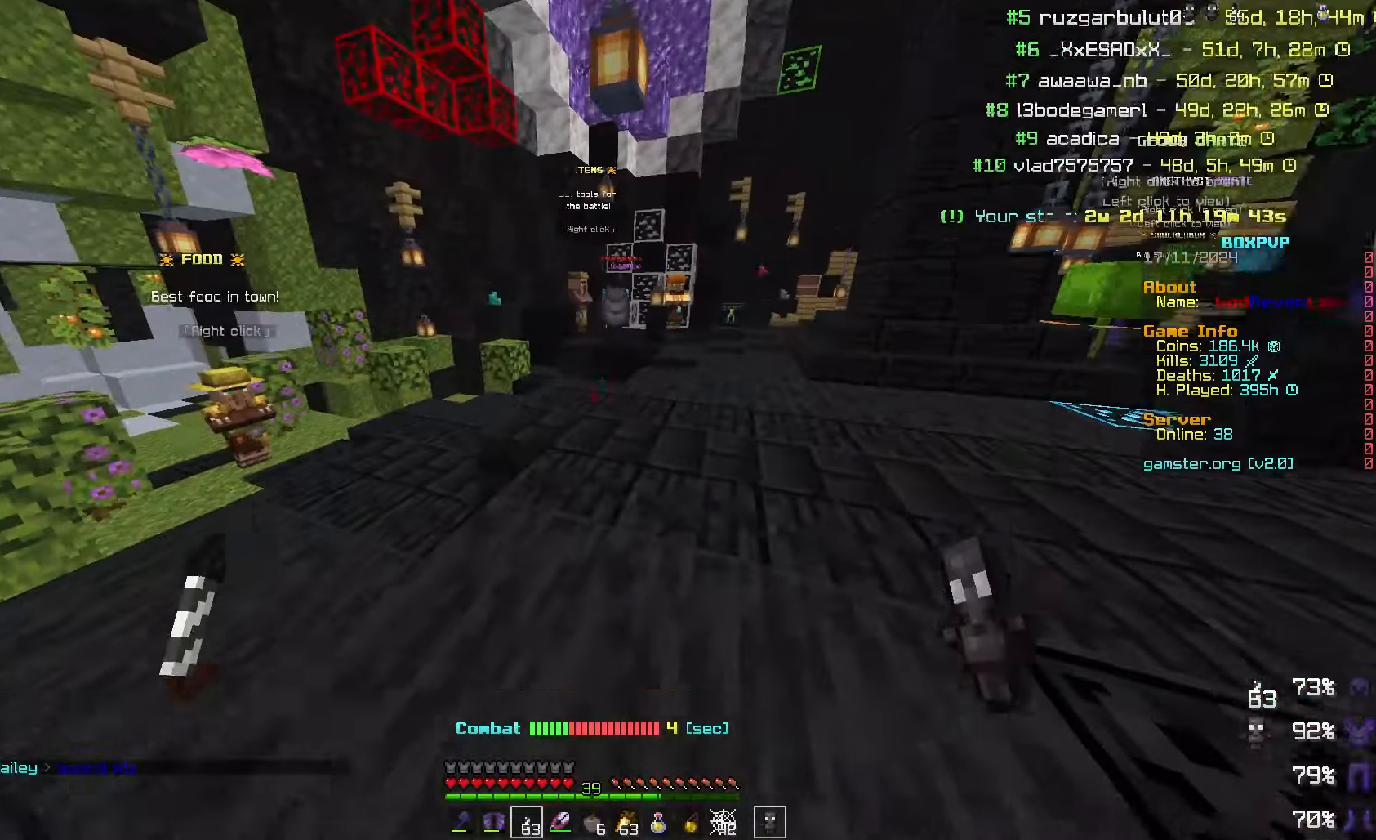
{"keys": [], "mouse": [], "events": []}
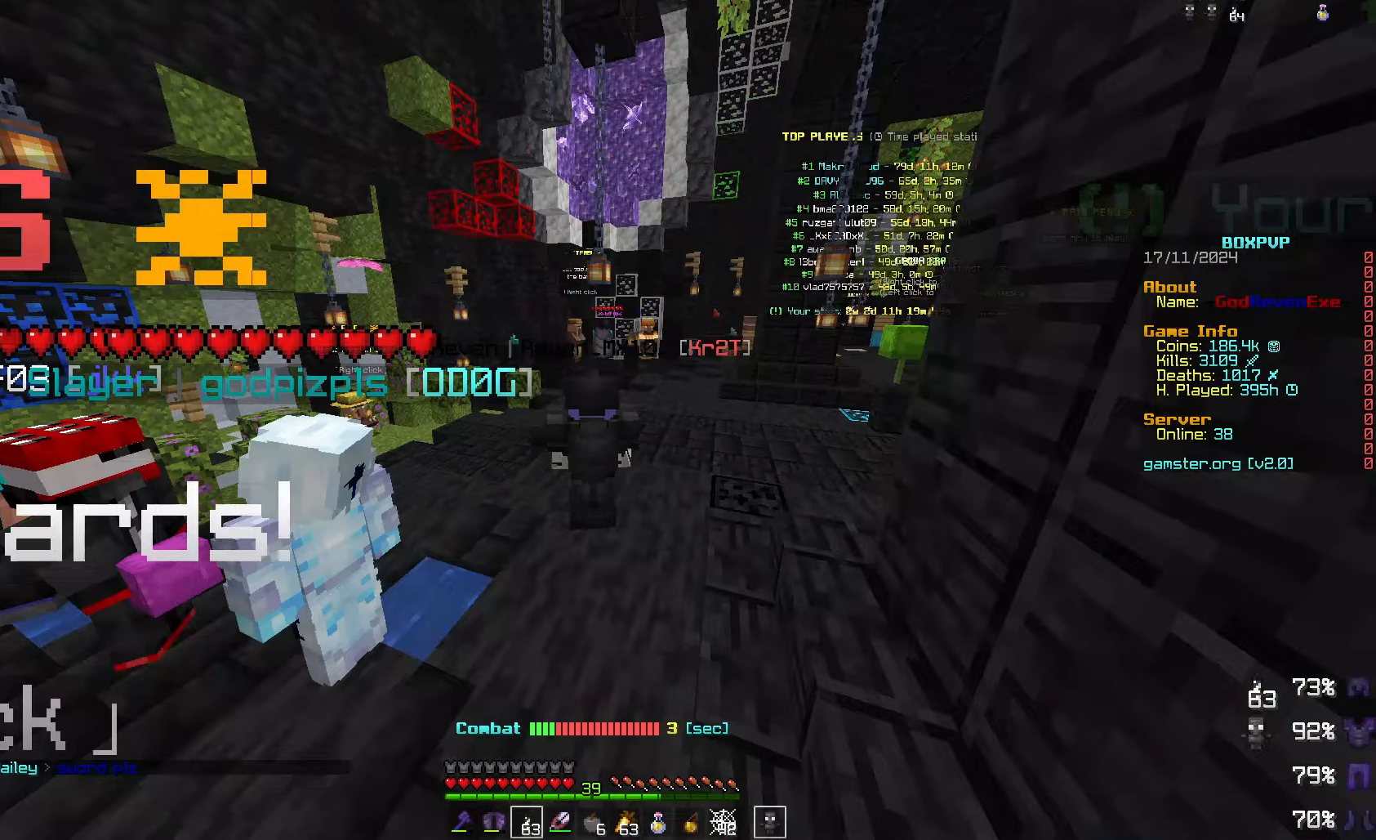
{"keys": [], "mouse": [], "events": []}
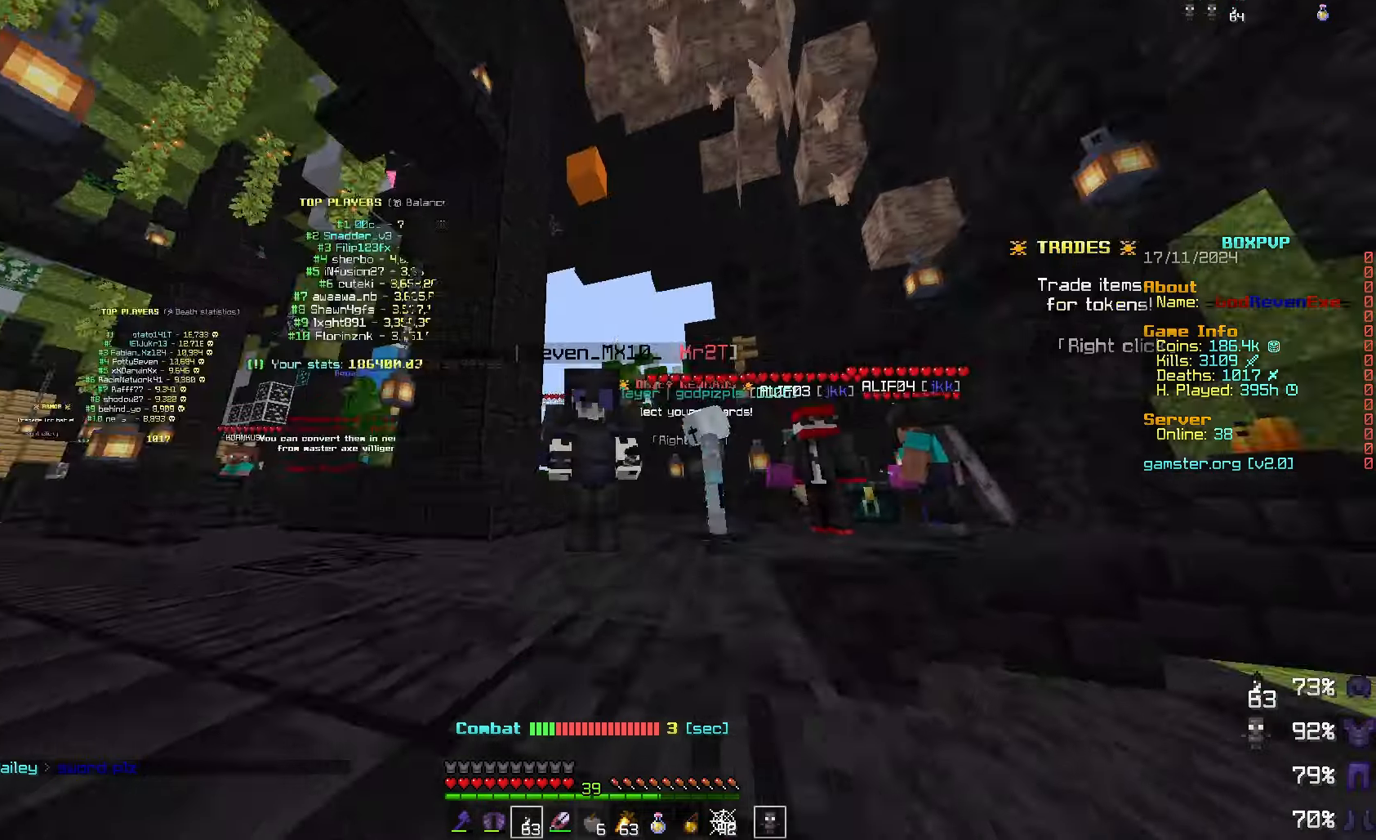
{"keys": ["space"], "mouse": [], "events": [[433, "space", "down"]]}